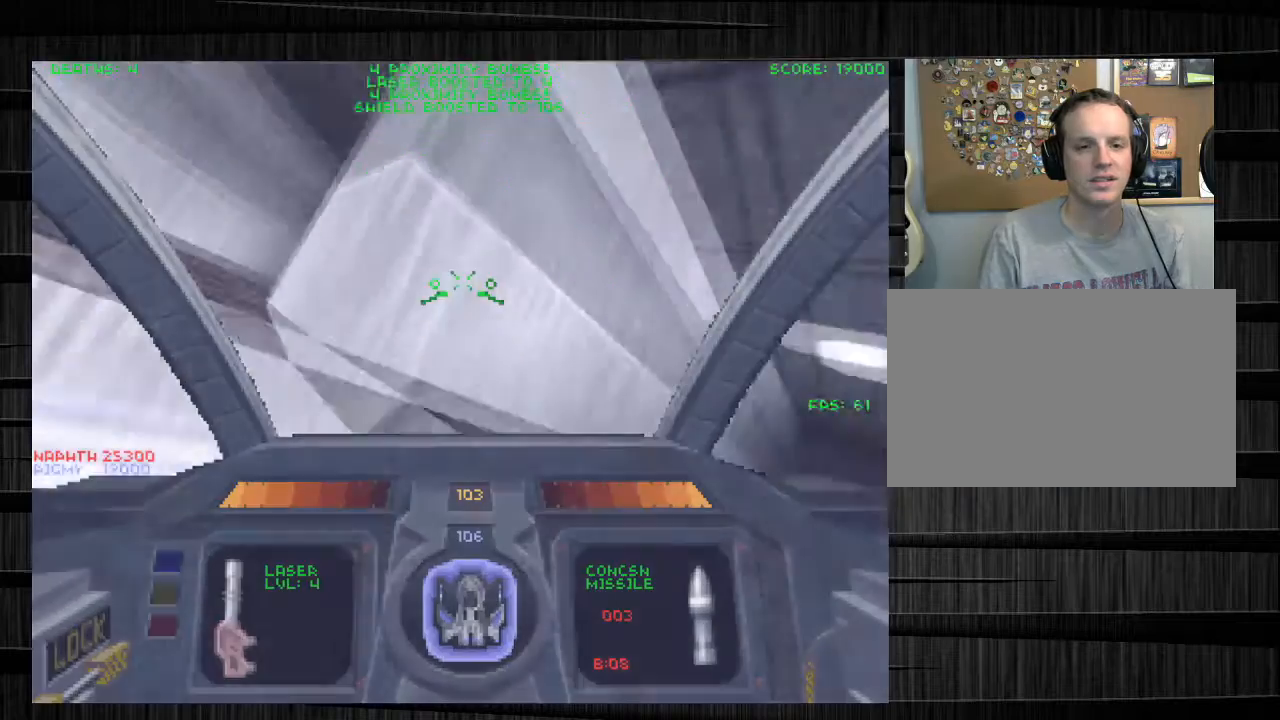
Gameplay with keyboard and mouse; each line is a JSON object with the keys and mouse buttons held at the frame after it. "events" lists presses ("down") and releases ("up") of "1", "2", "3", "4", "5", "a", "alt", "c", "ctrl", "d", "e", "f", "q", "r", "s", "shift", "space", "tab", "v", "w", "x", "z", "mouse_left", "mouse_middle", "mouse_right", "mouse_wheel_up" and "mouse_wheel_down" between this image and that frame as [ms after this image, input, new state], when the widget could be followed in between. "mouse_left", "mouse_middle", "mouse_right", "mouse_wheel_up", "mouse_wheel_down" = the "left", "middle", "right", "wheel_up", "wheel_down" buttons of the "mouse" list. No other keys are recorded. Not read: mouse_move.
{"keys": ["a"], "mouse": [], "events": [[34, "a", "down"], [201, "x", "down"], [368, "w", "up"], [368, "x", "up"]]}
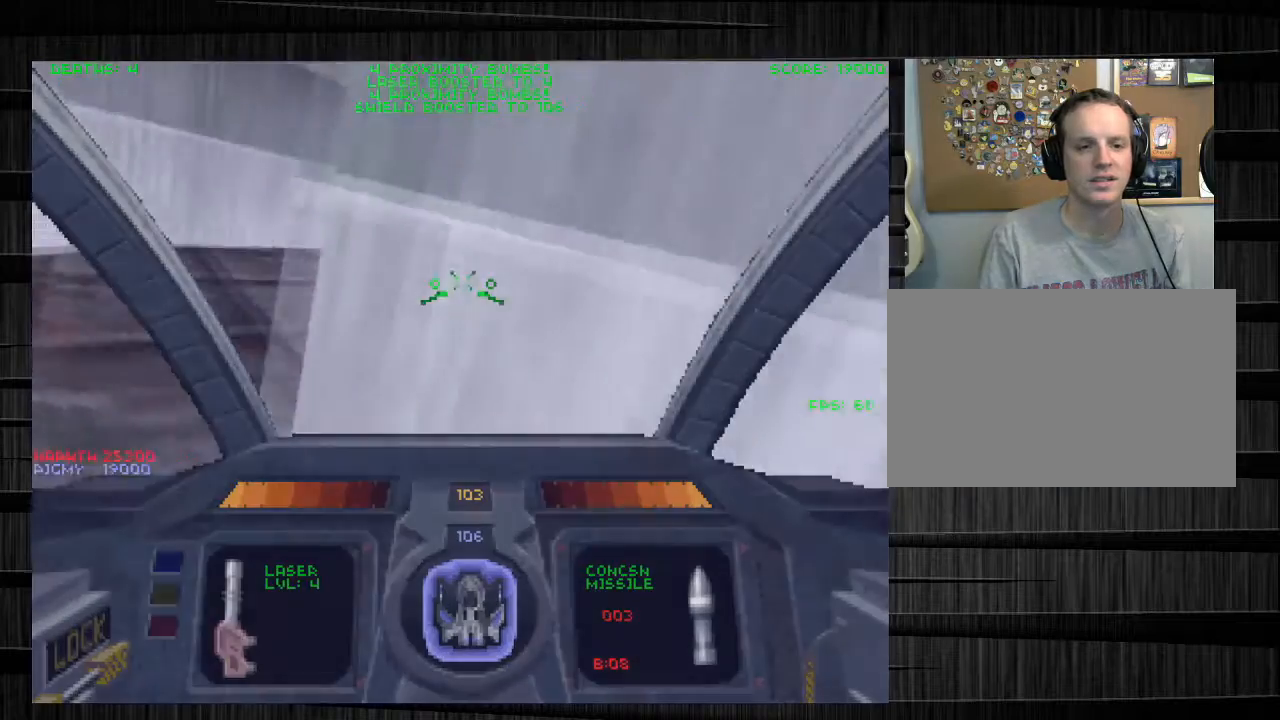
{"keys": ["w"], "mouse": [], "events": [[100, "w", "down"], [200, "a", "up"], [300, "q", "down"], [467, "q", "up"]]}
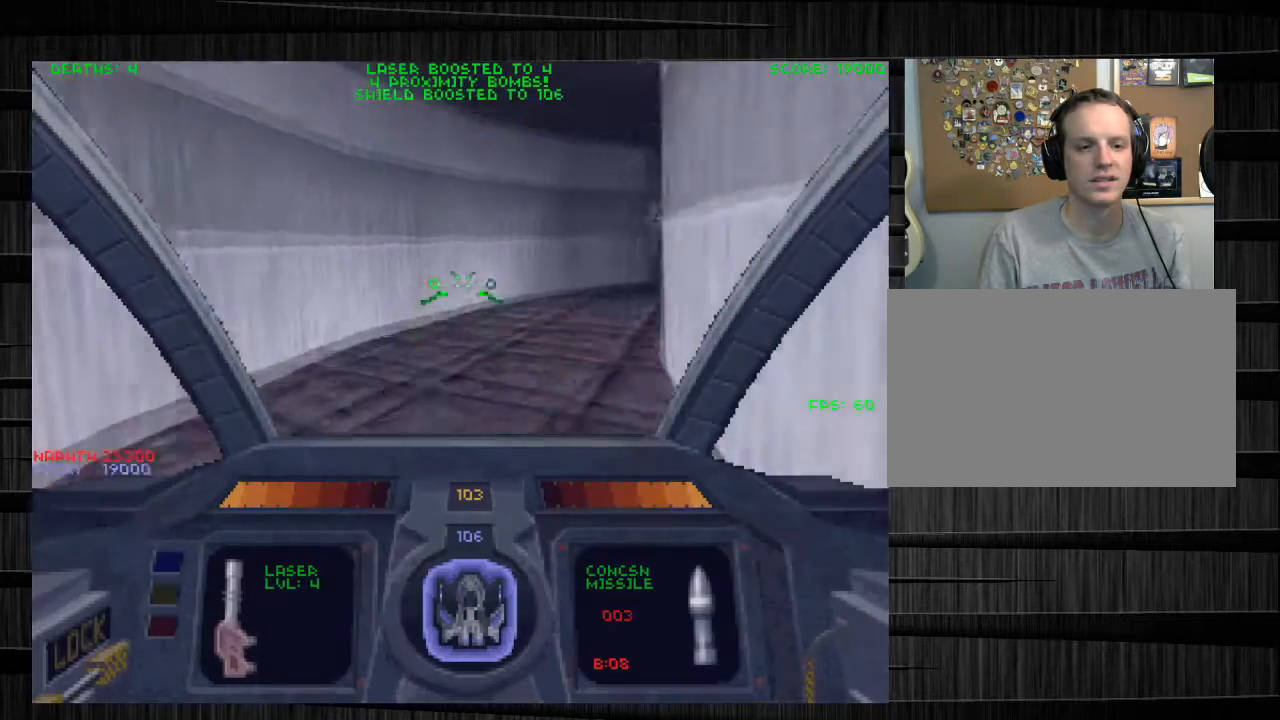
{"keys": ["w"], "mouse": ["left"], "events": [[166, "a", "down"], [300, "a", "up"], [400, "mouse_left", "down"]]}
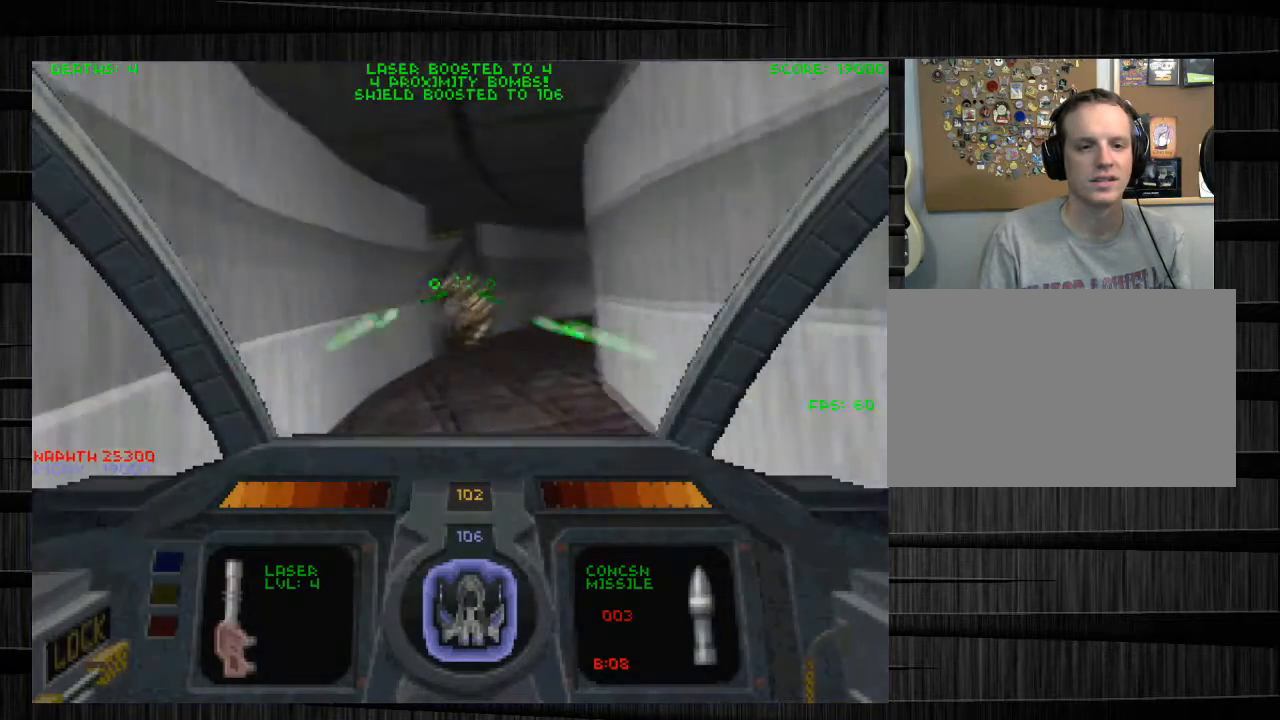
{"keys": ["d", "s"], "mouse": ["left"], "events": [[33, "mouse_left", "up"], [100, "mouse_left", "down"], [133, "w", "up"], [234, "s", "down"], [334, "d", "down"], [367, "mouse_right", "down"], [501, "mouse_right", "up"]]}
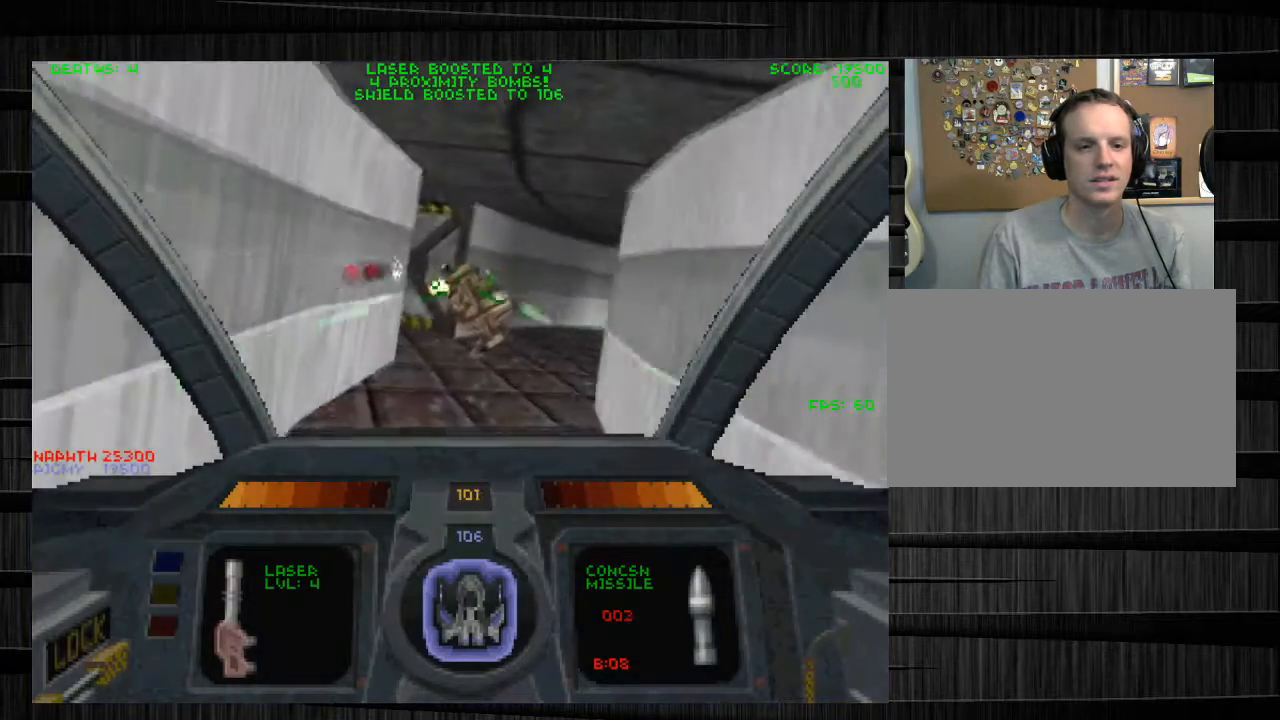
{"keys": ["d"], "mouse": [], "events": [[433, "mouse_left", "up"], [433, "s", "up"]]}
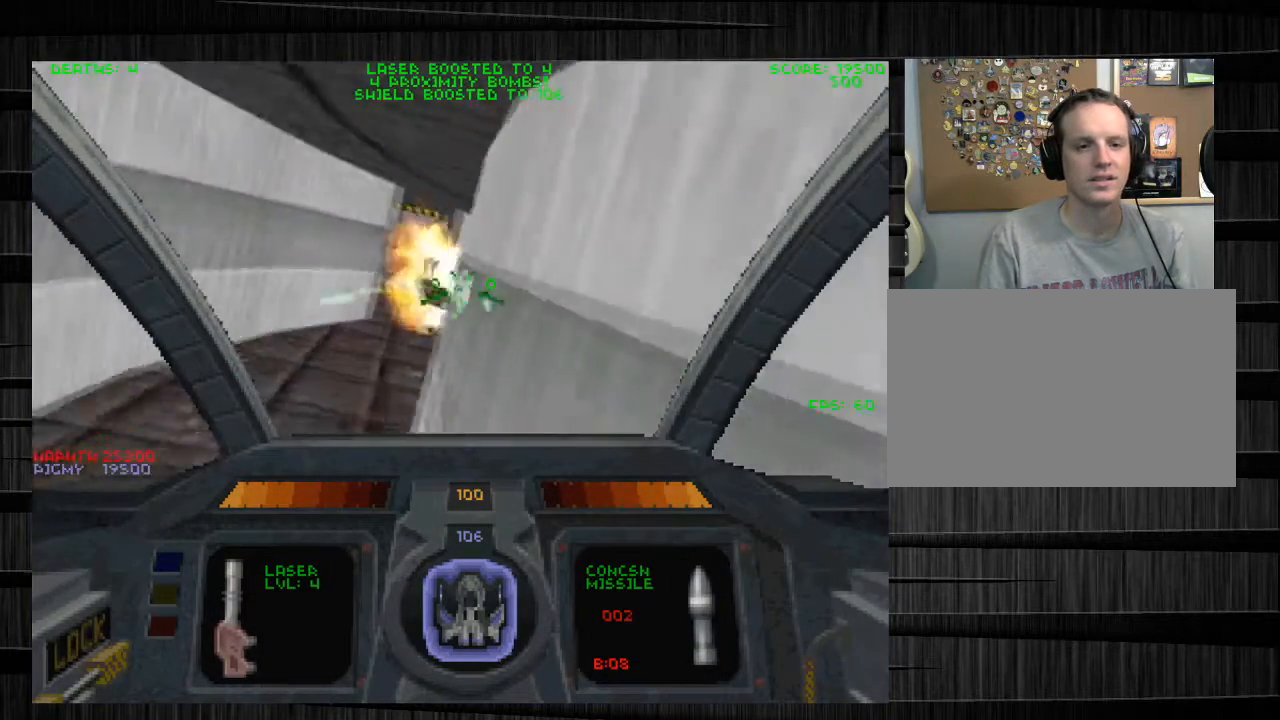
{"keys": ["a", "w"], "mouse": [], "events": [[167, "w", "down"], [200, "d", "up"], [267, "a", "down"]]}
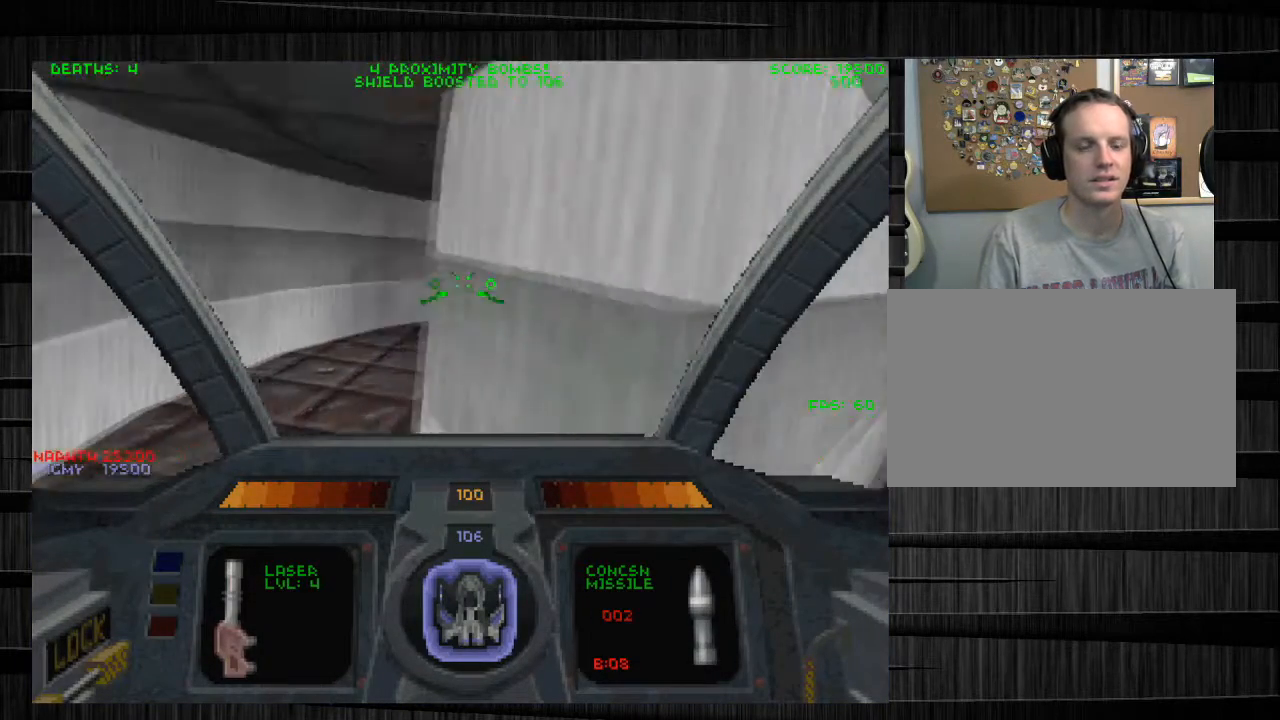
{"keys": ["w"], "mouse": [], "events": [[233, "a", "up"]]}
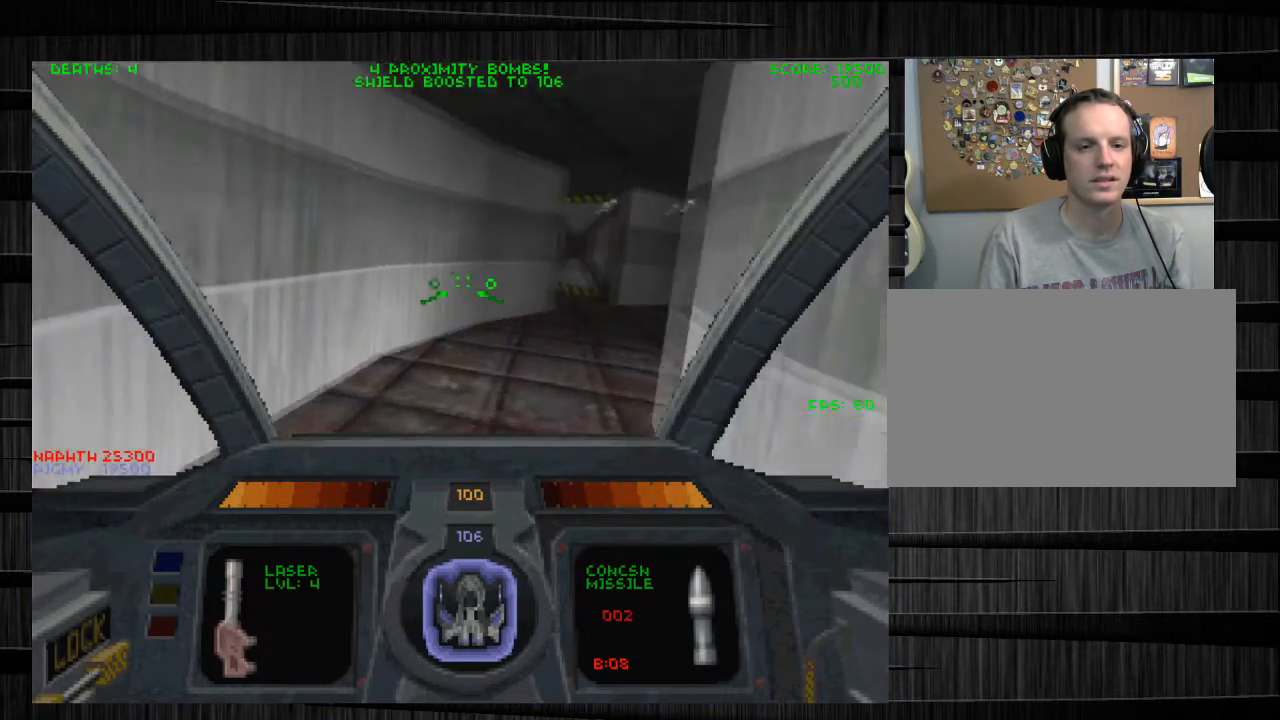
{"keys": ["d", "w"], "mouse": [], "events": [[67, "d", "down"]]}
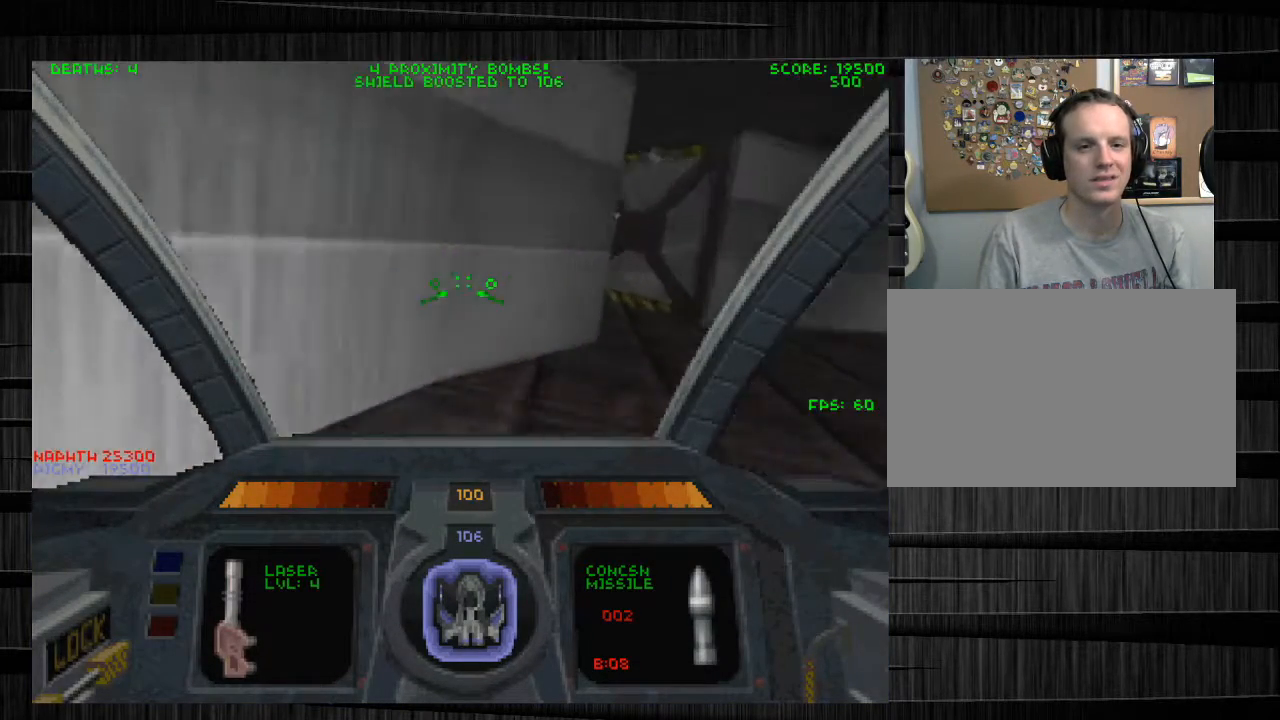
{"keys": ["a", "w"], "mouse": [], "events": [[368, "d", "up"], [434, "a", "down"]]}
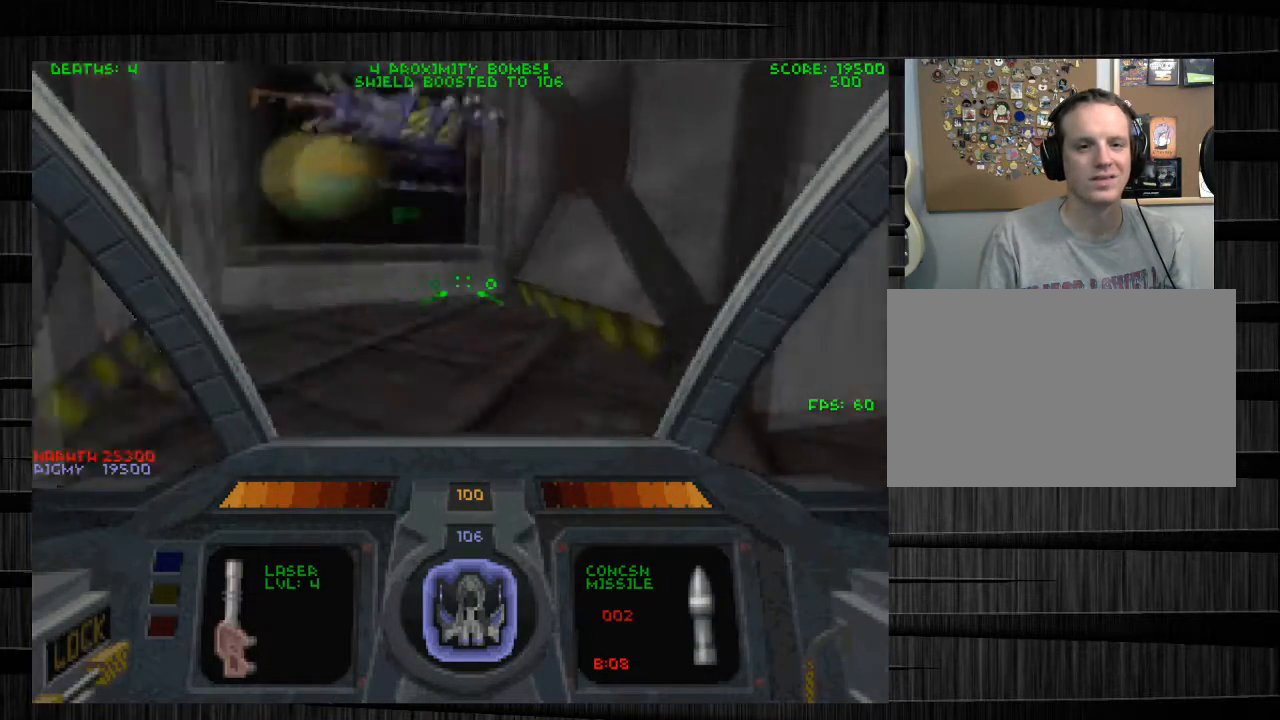
{"keys": ["d", "q", "w"], "mouse": [], "events": [[267, "a", "up"], [434, "q", "down"], [467, "d", "down"]]}
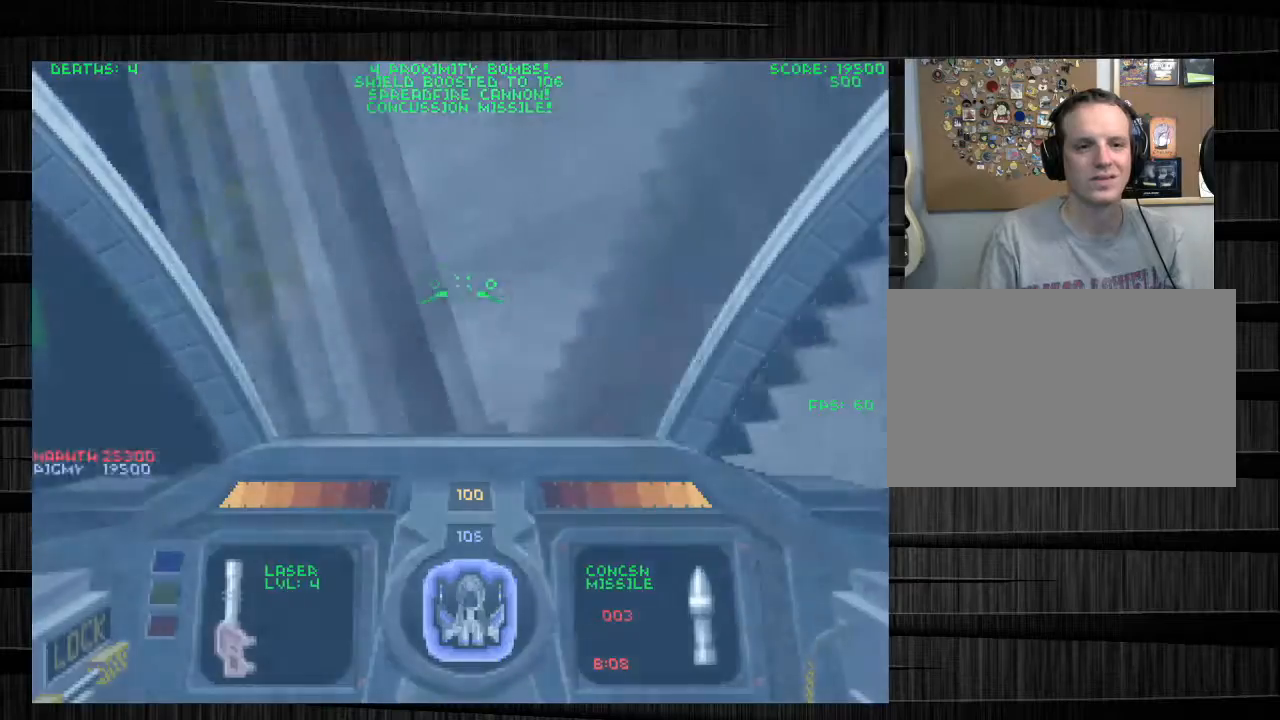
{"keys": ["a", "w"], "mouse": [], "events": [[34, "w", "up"], [267, "w", "down"], [334, "q", "up"], [501, "a", "down"], [501, "d", "up"]]}
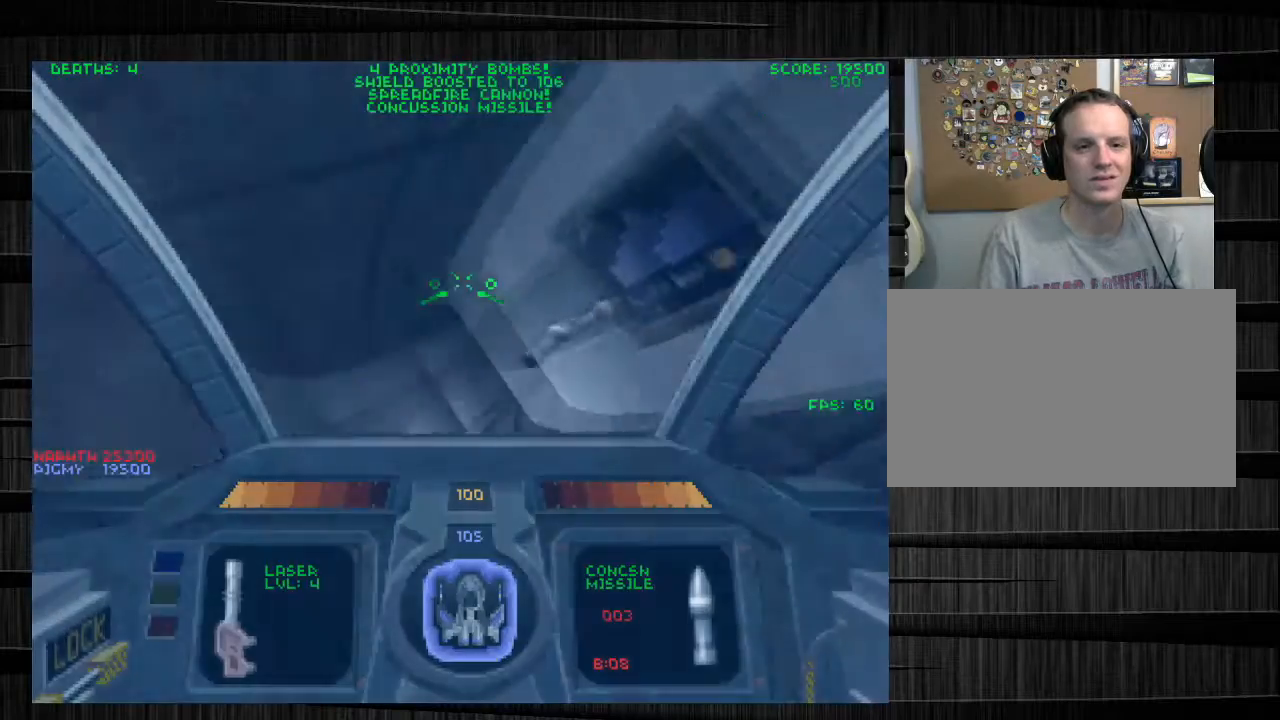
{"keys": ["w"], "mouse": [], "events": [[200, "a", "up"], [333, "z", "down"], [467, "z", "up"]]}
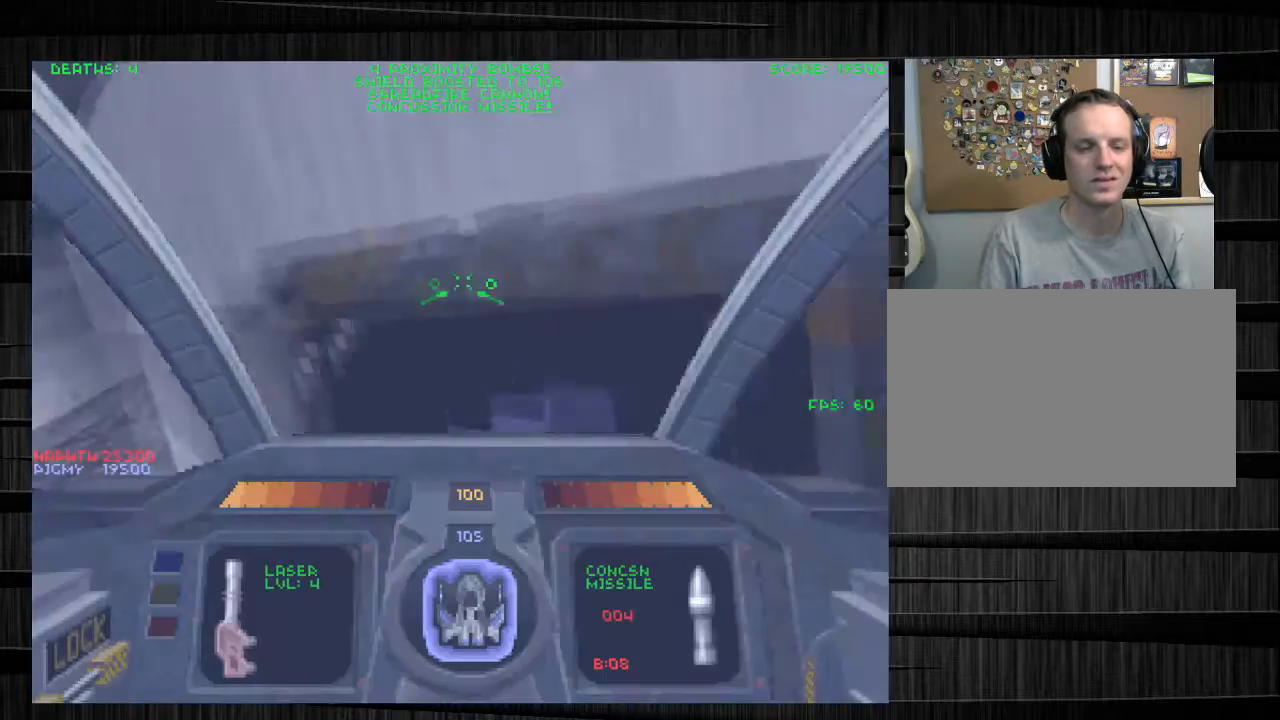
{"keys": ["a", "w"], "mouse": [], "events": [[67, "a", "down"]]}
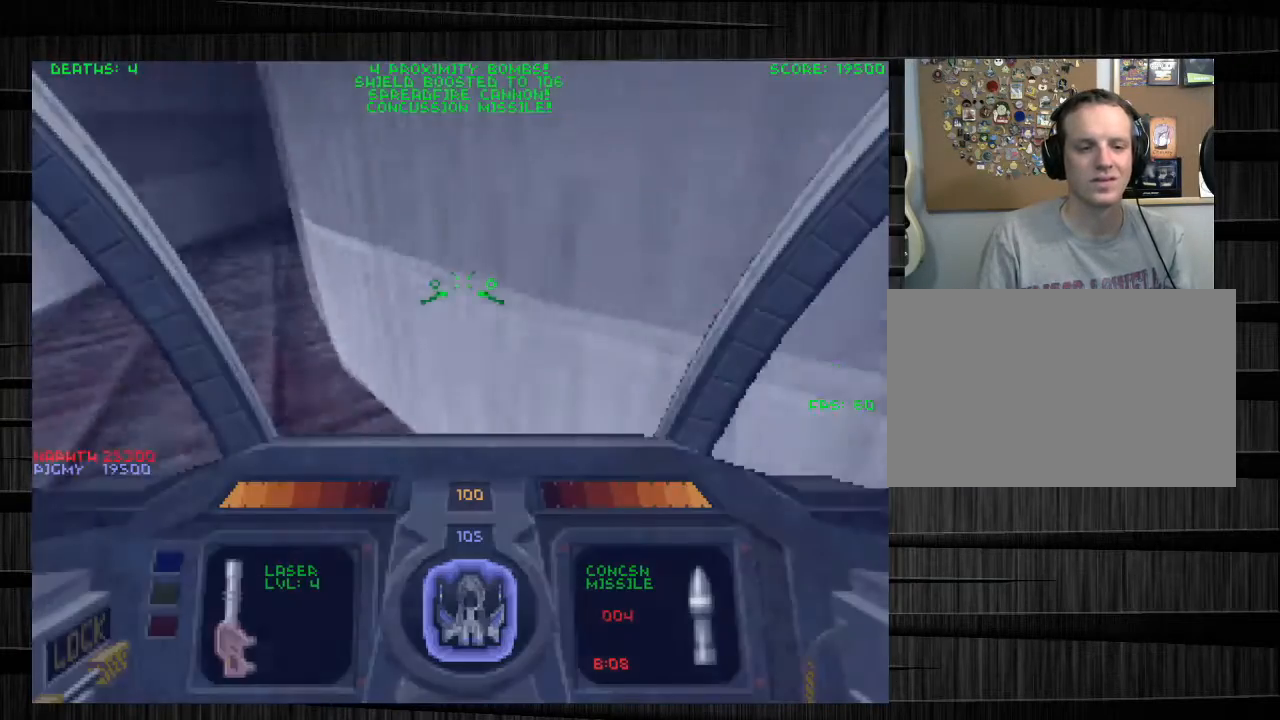
{"keys": ["w"], "mouse": [], "events": [[100, "a", "up"], [433, "3", "down"], [500, "3", "up"]]}
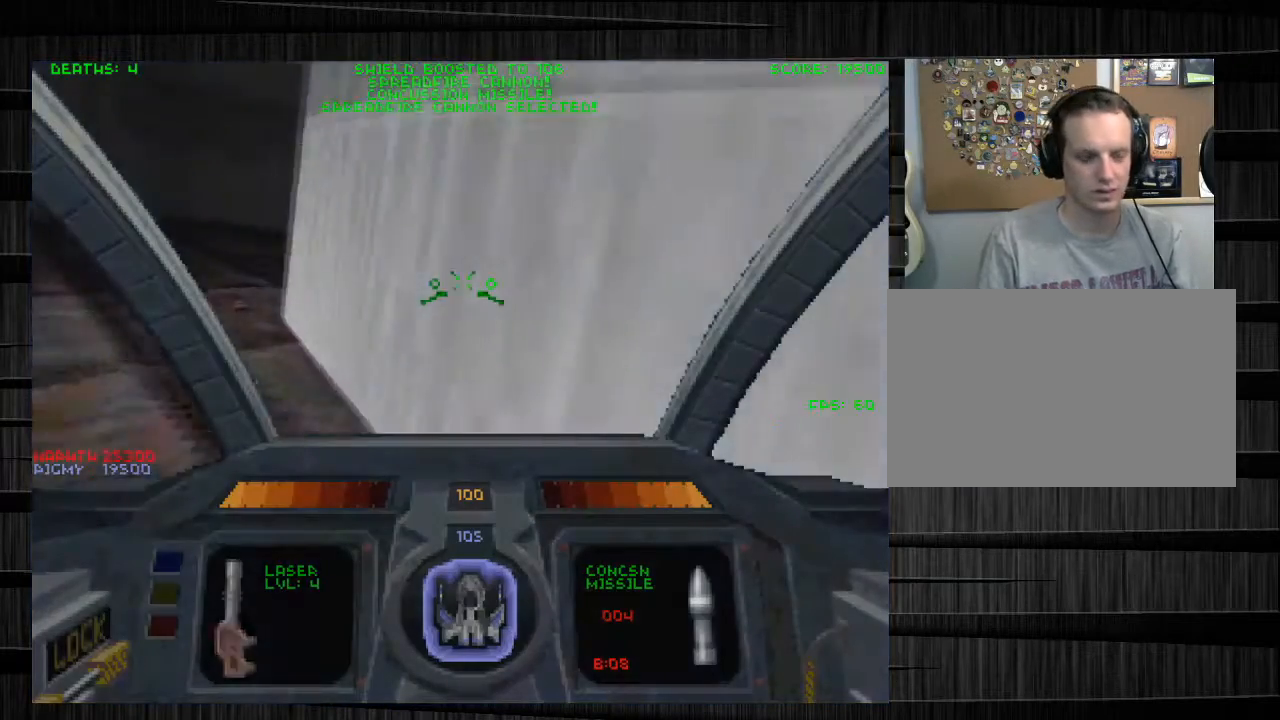
{"keys": ["a", "w"], "mouse": [], "events": [[234, "a", "down"]]}
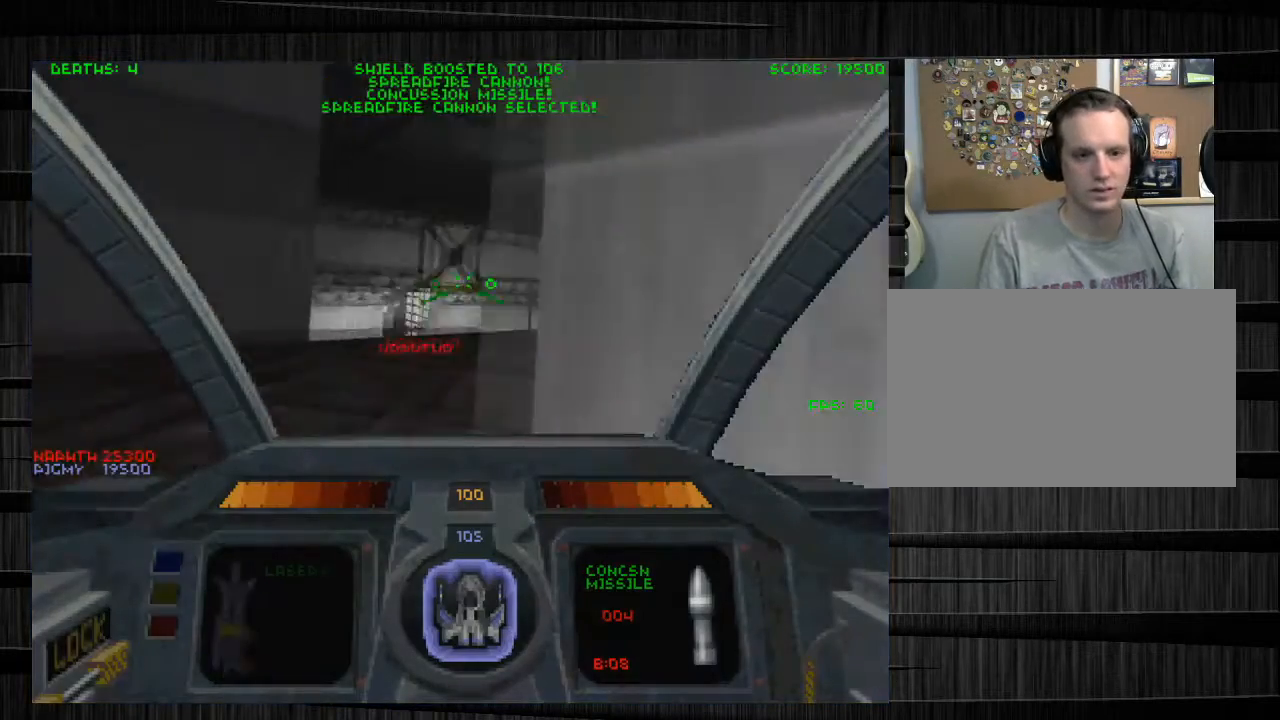
{"keys": ["d", "w"], "mouse": [], "events": [[33, "x", "down"], [133, "a", "up"], [133, "x", "up"], [233, "d", "down"]]}
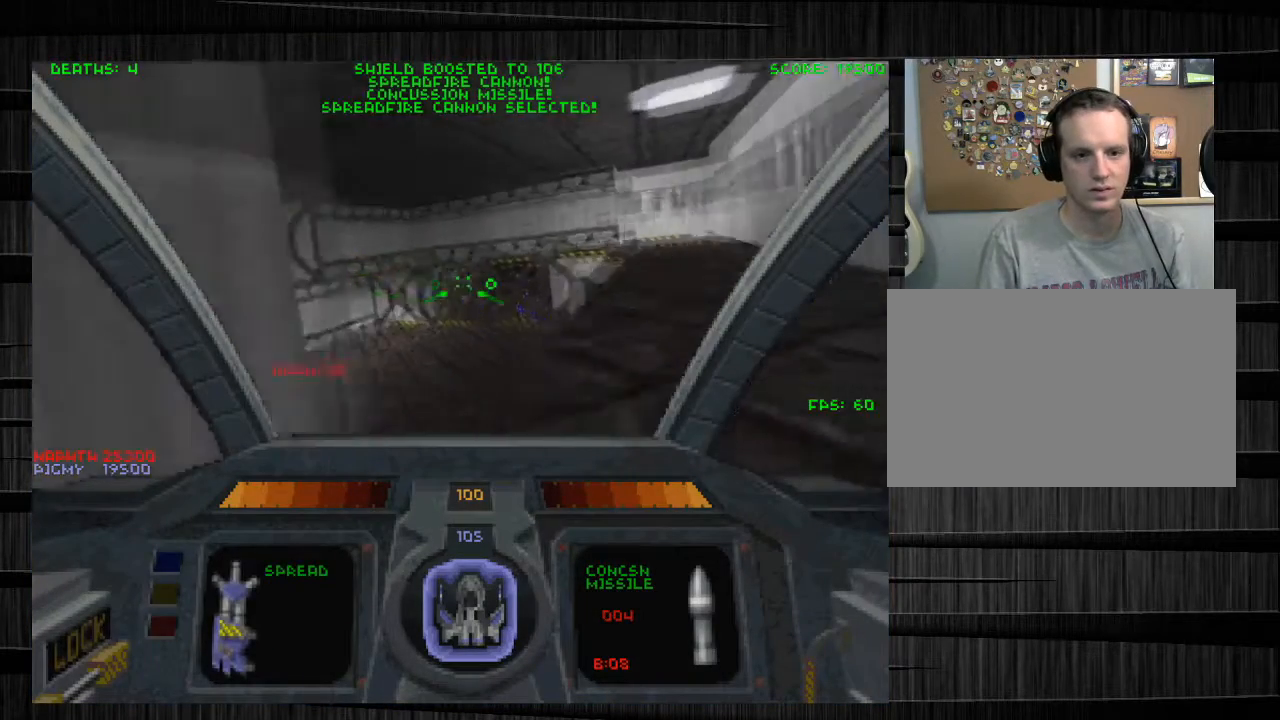
{"keys": ["w"], "mouse": [], "events": [[467, "d", "up"]]}
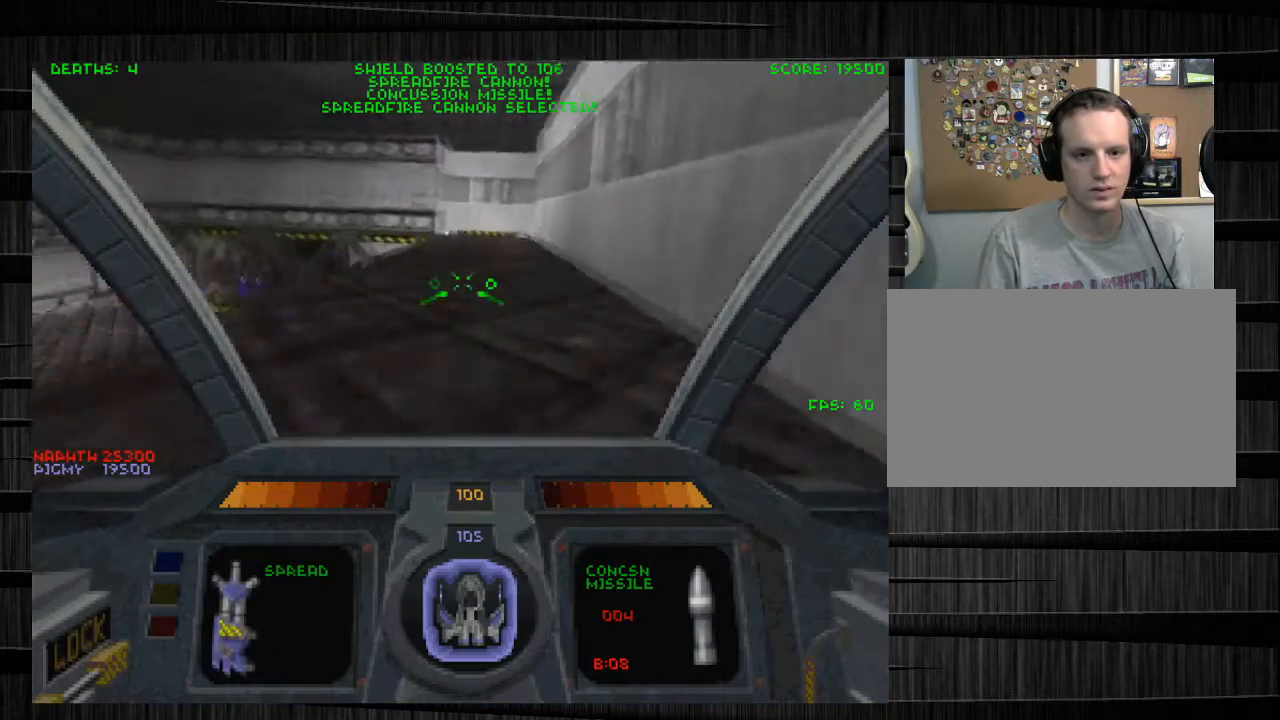
{"keys": ["d", "w"], "mouse": [], "events": [[433, "d", "down"]]}
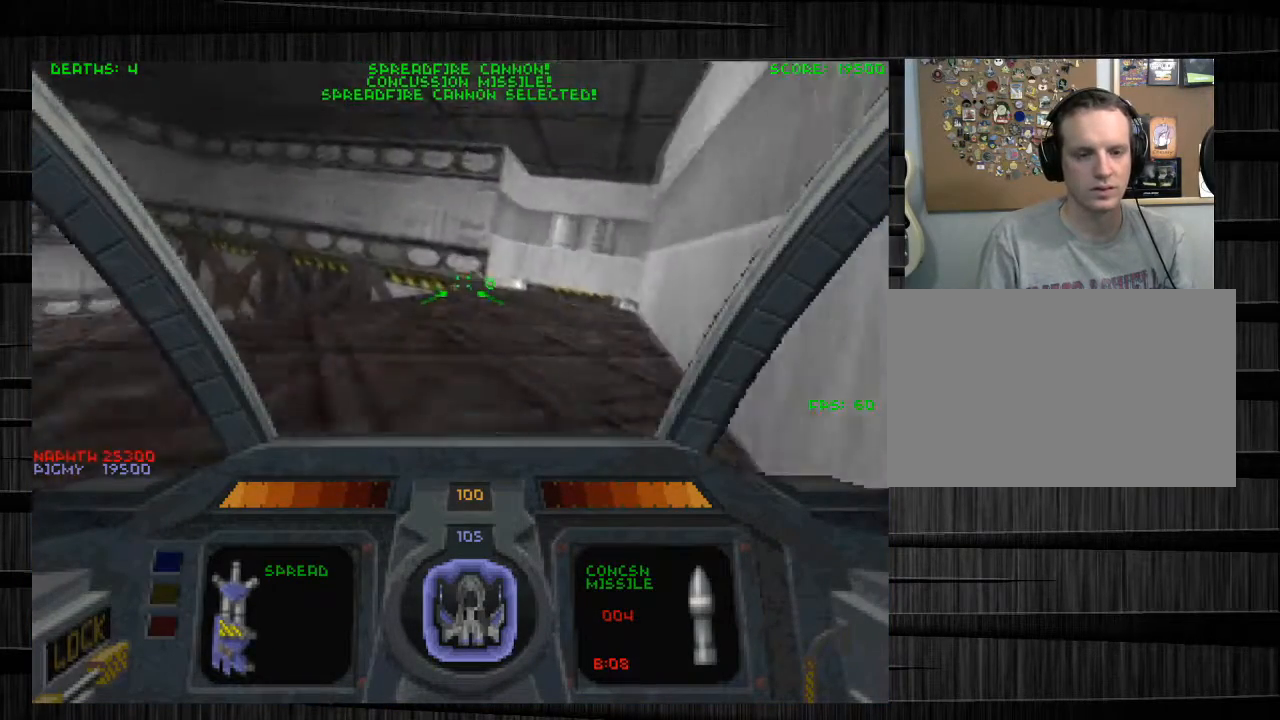
{"keys": ["d", "w"], "mouse": [], "events": []}
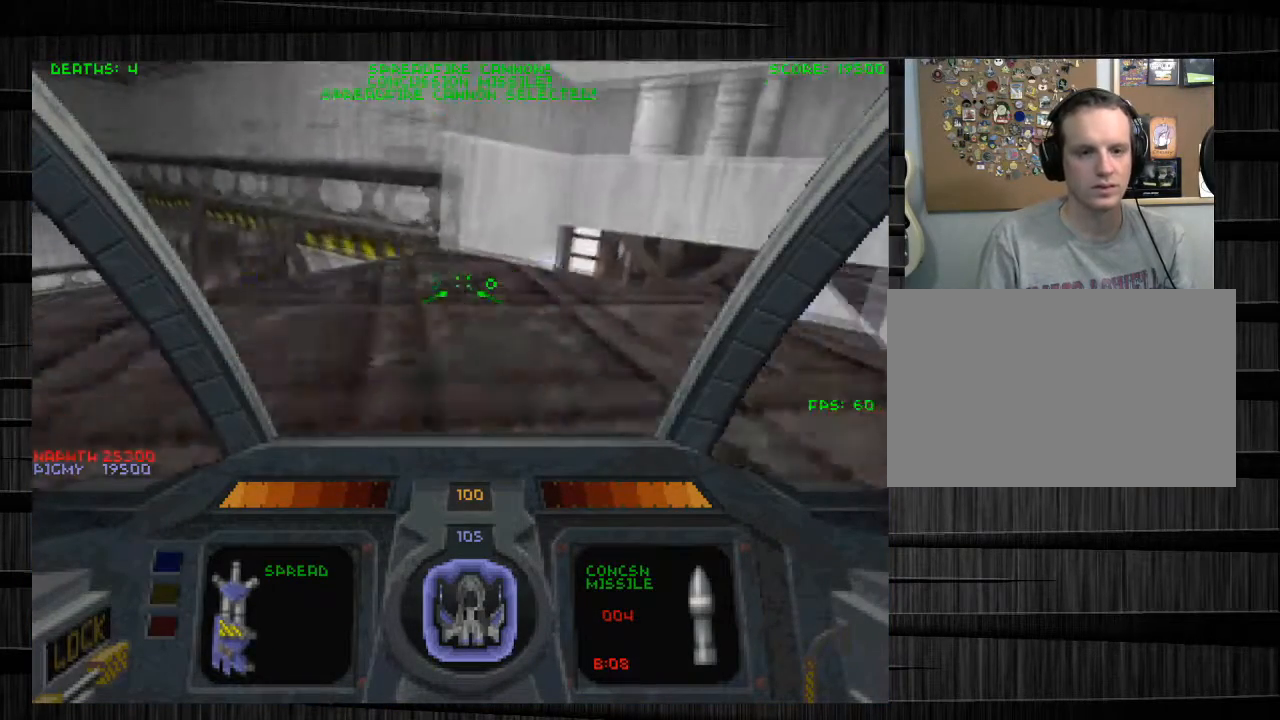
{"keys": ["e", "w"], "mouse": ["left"], "events": [[200, "d", "up"], [267, "e", "down"], [367, "mouse_left", "down"]]}
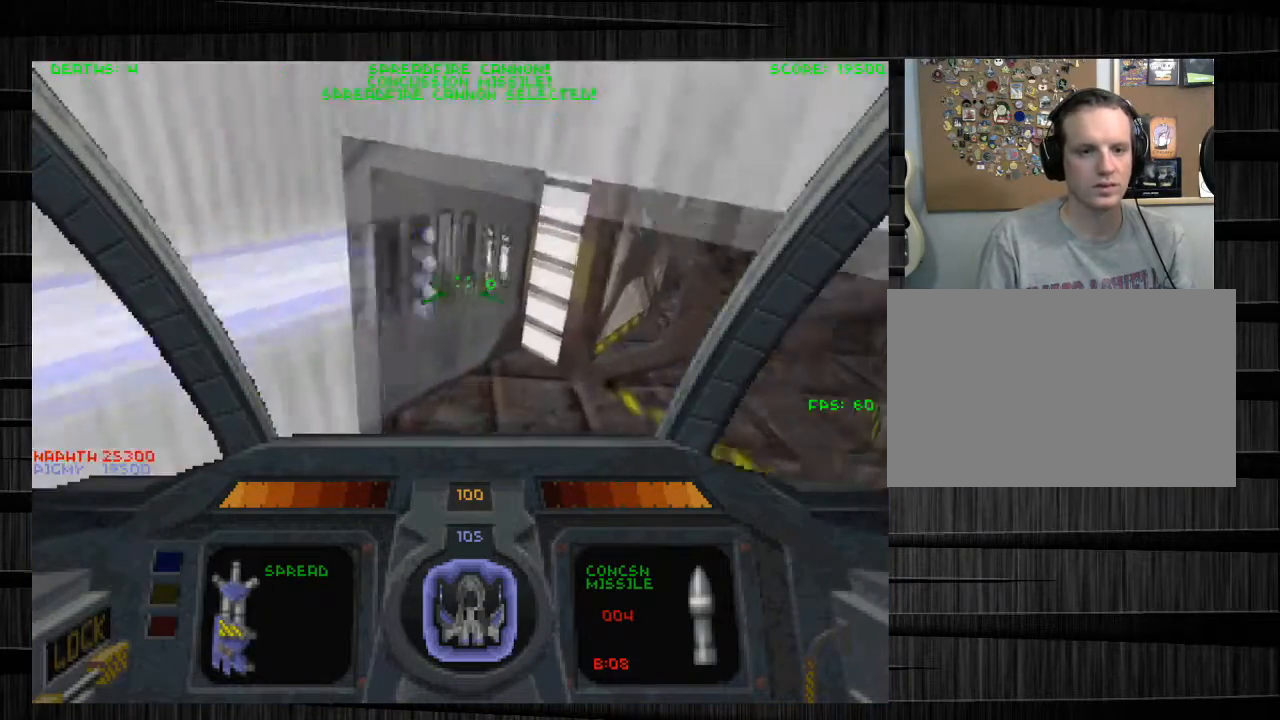
{"keys": ["d", "s"], "mouse": ["left"], "events": [[167, "e", "up"], [167, "w", "up"], [234, "s", "down"], [401, "d", "down"]]}
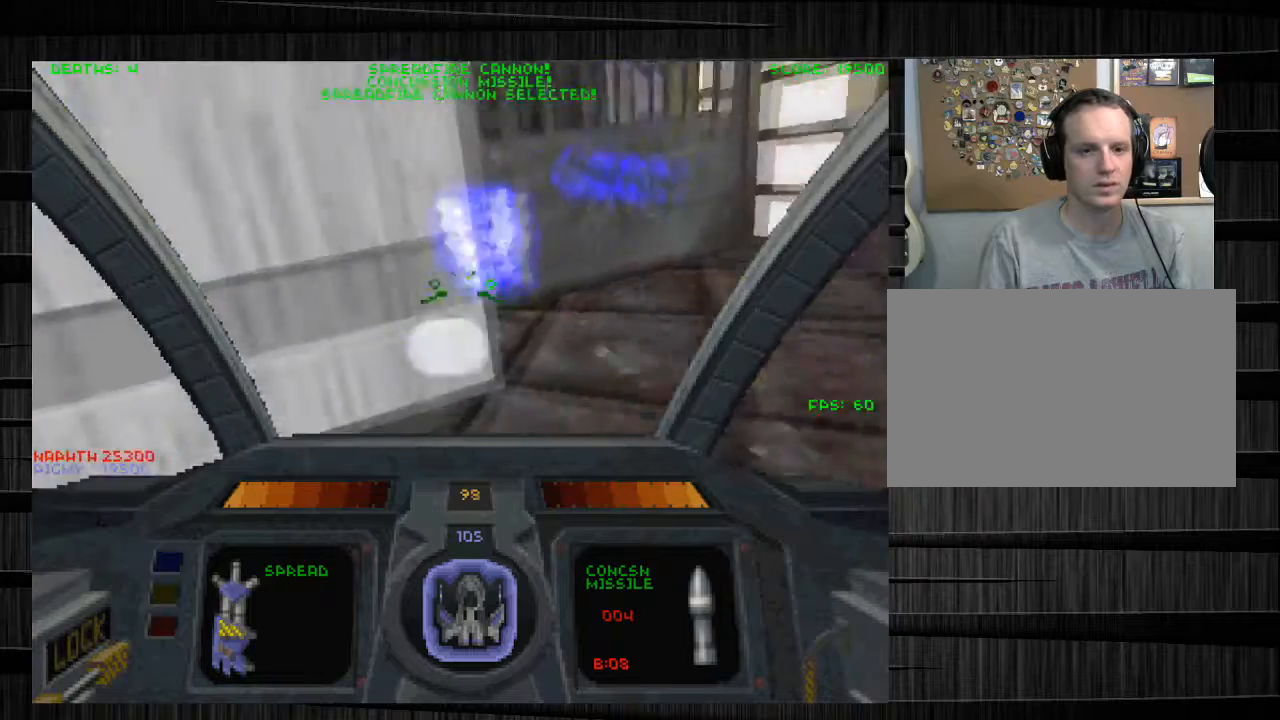
{"keys": ["d"], "mouse": ["left"], "events": [[66, "s", "up"], [166, "z", "down"], [300, "z", "up"]]}
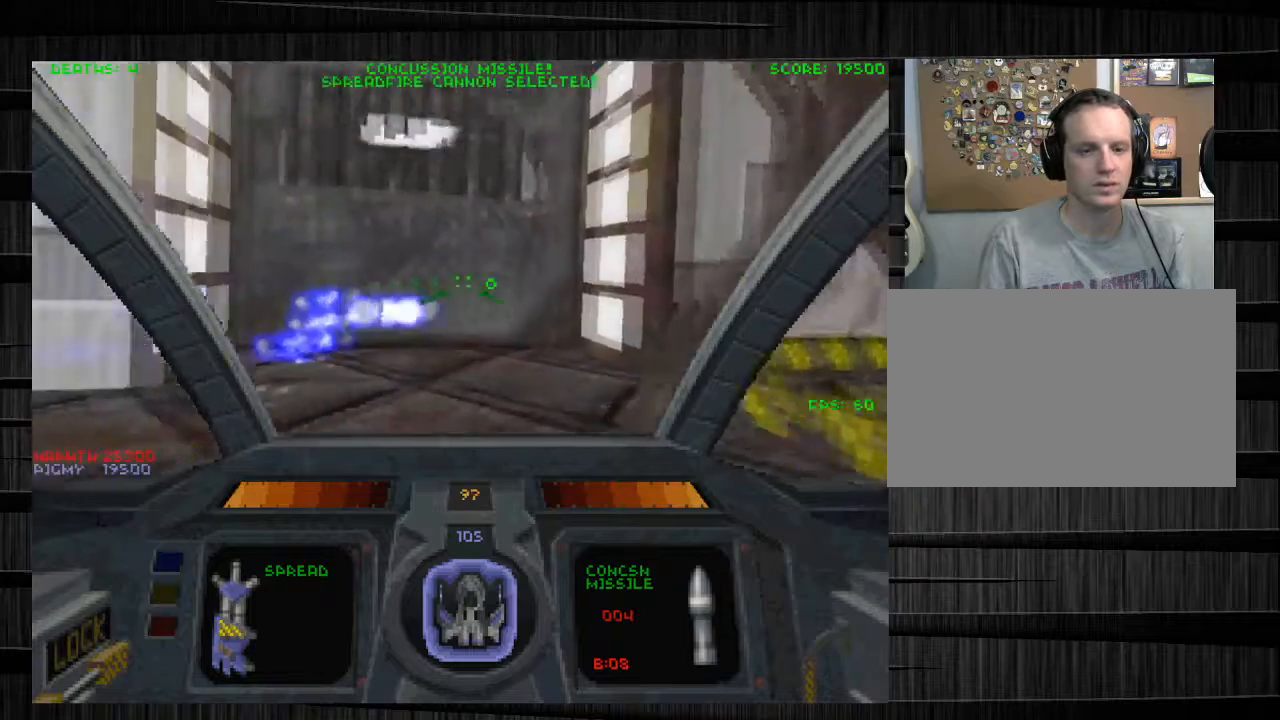
{"keys": ["a"], "mouse": ["left"], "events": [[34, "d", "up"], [134, "s", "down"], [200, "s", "up"], [267, "x", "down"], [367, "x", "up"], [467, "a", "down"]]}
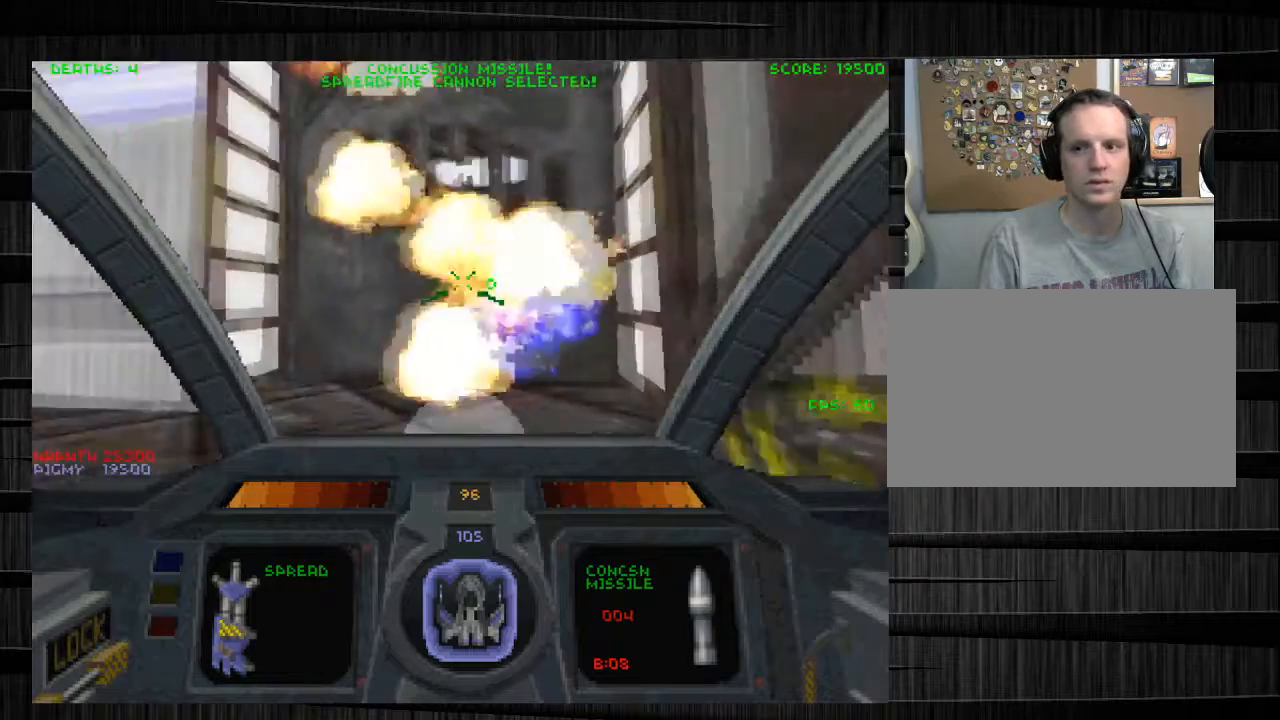
{"keys": ["d"], "mouse": [], "events": [[166, "a", "up"], [166, "mouse_left", "up"], [500, "d", "down"]]}
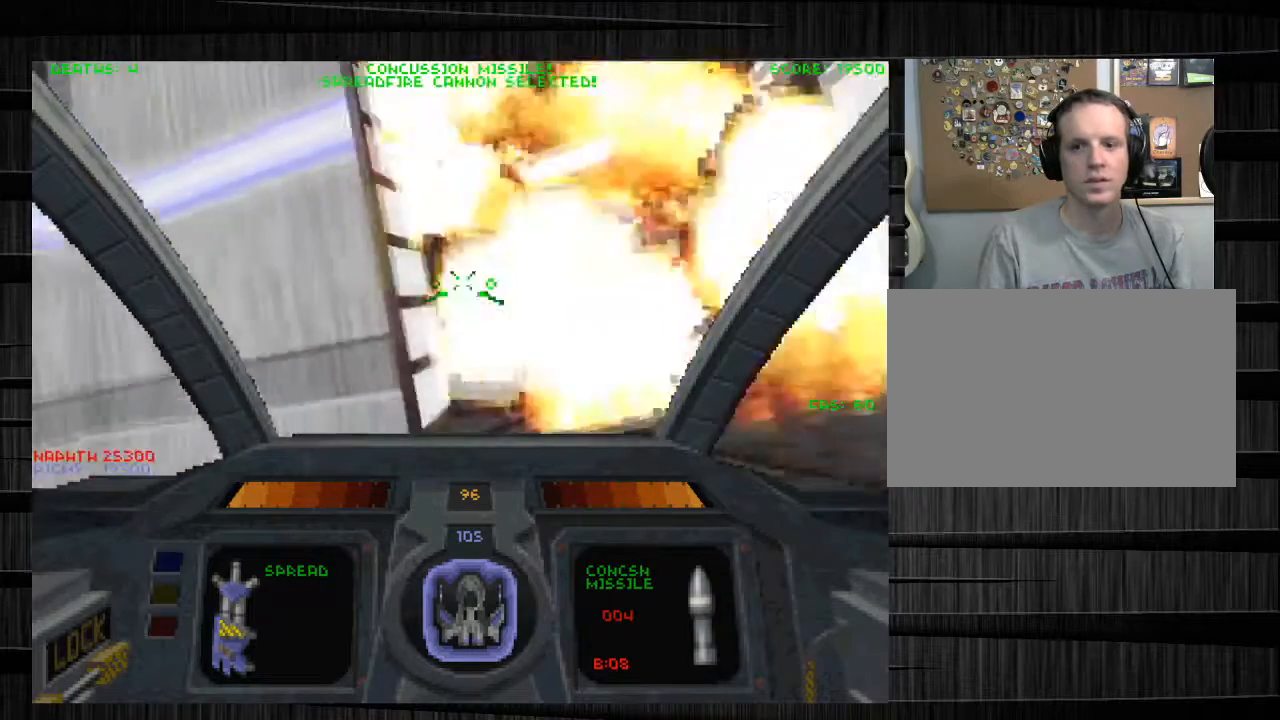
{"keys": ["w"], "mouse": [], "events": [[67, "w", "down"], [300, "d", "up"], [367, "a", "down"], [401, "a", "up"]]}
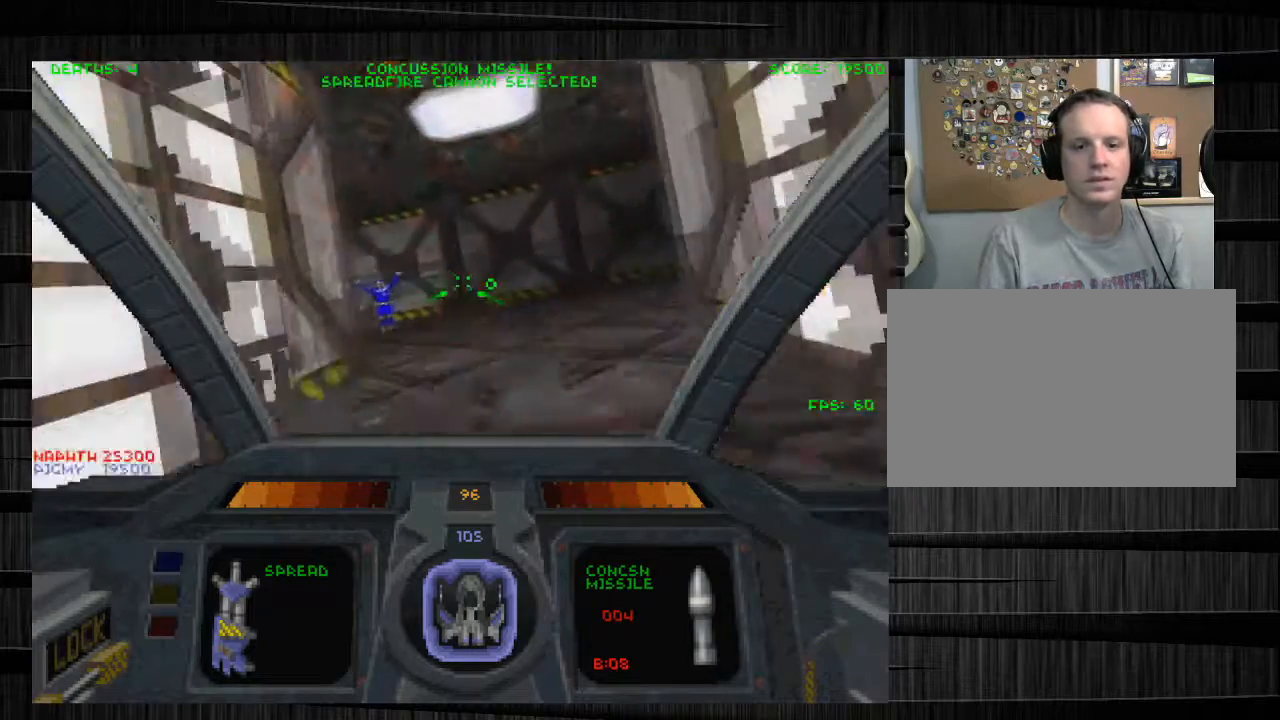
{"keys": ["a", "e", "w"], "mouse": [], "events": [[333, "a", "down"], [500, "e", "down"]]}
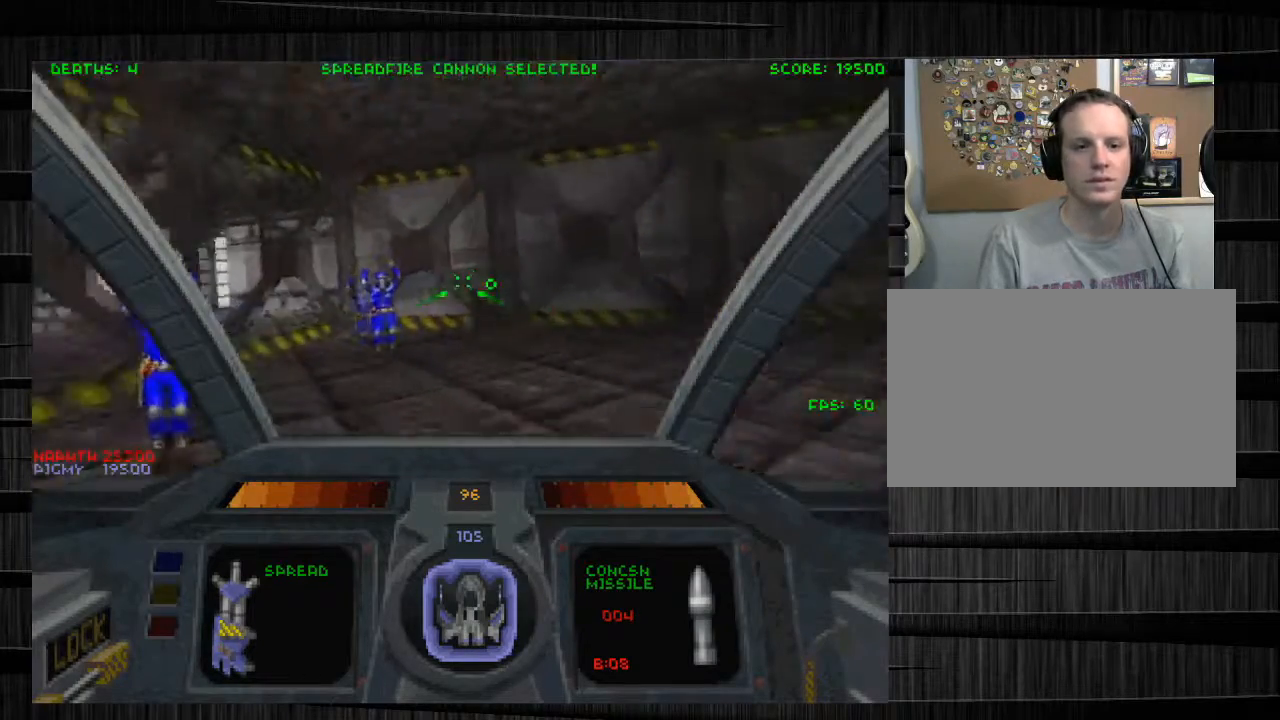
{"keys": ["d", "w"], "mouse": [], "events": [[234, "e", "up"], [434, "a", "up"], [434, "d", "down"]]}
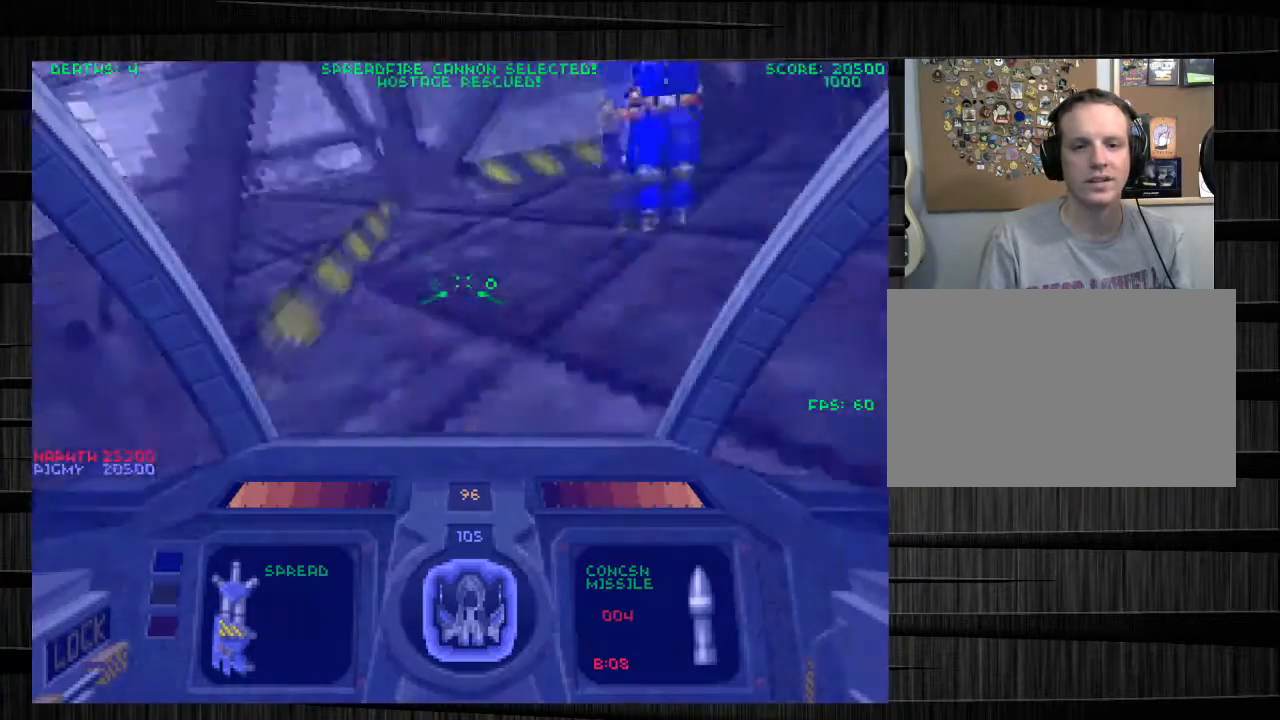
{"keys": ["d", "w"], "mouse": [], "events": []}
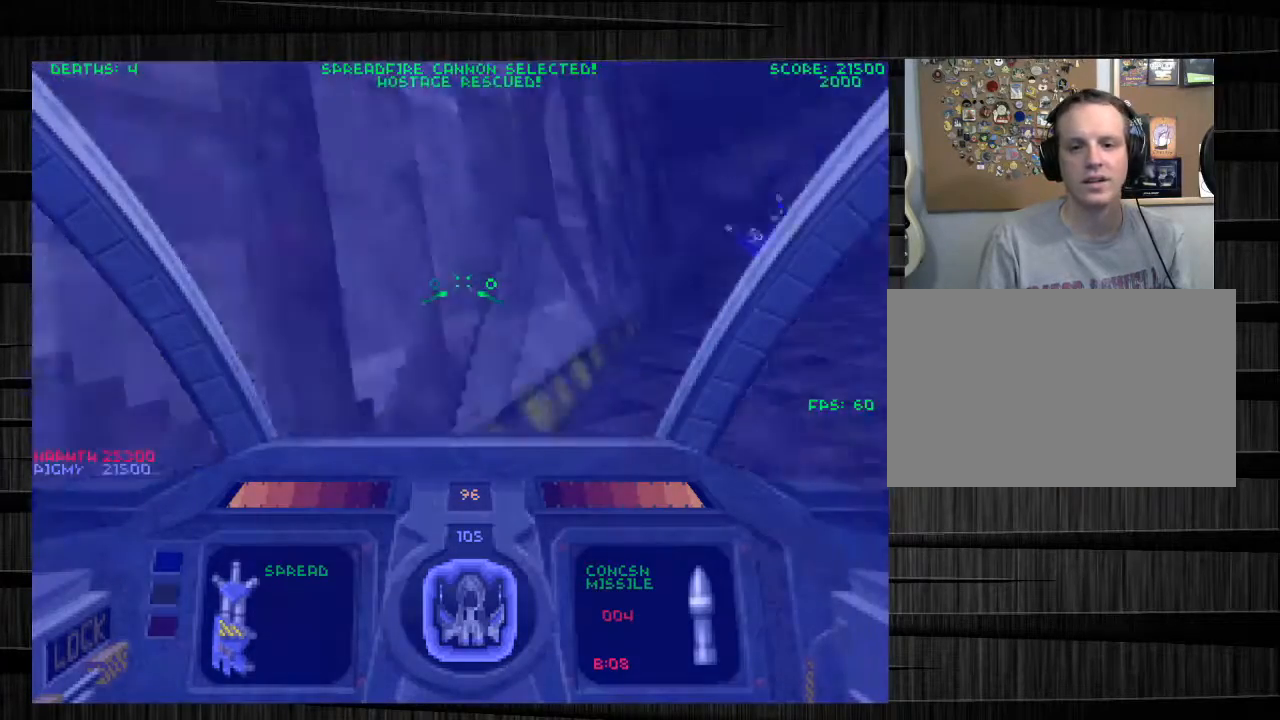
{"keys": ["a", "w"], "mouse": [], "events": [[367, "a", "down"], [367, "d", "up"]]}
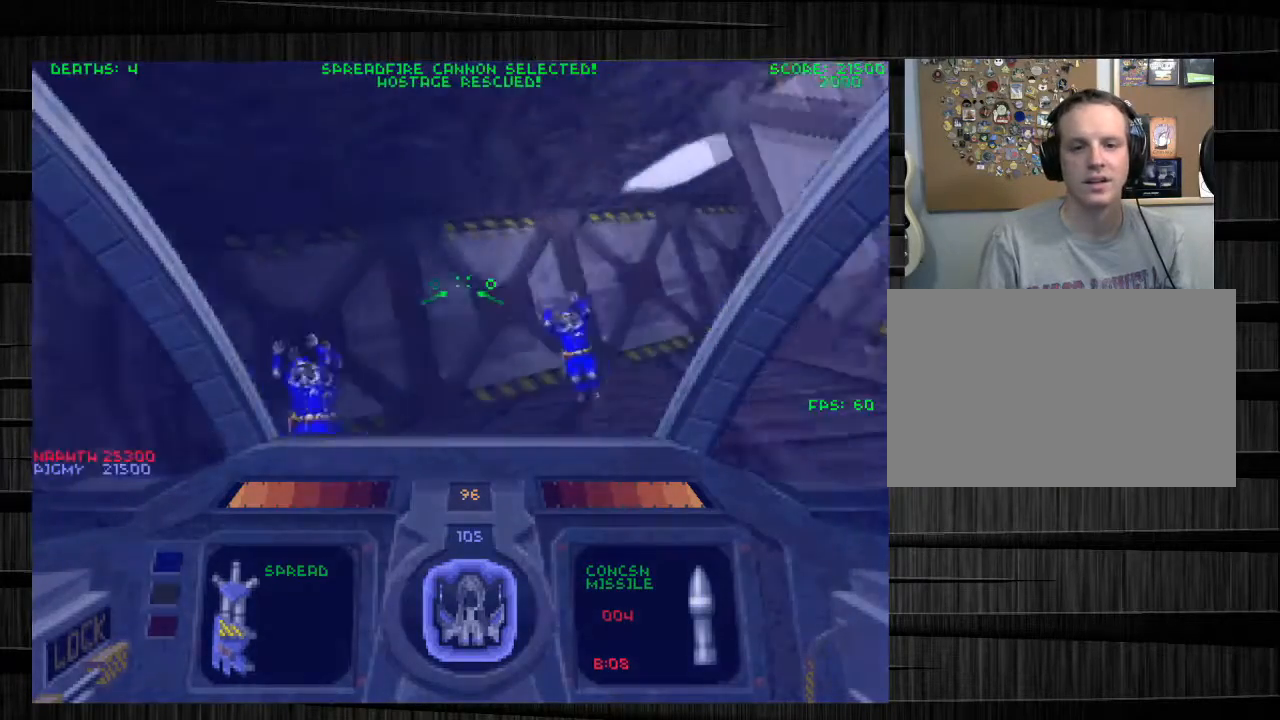
{"keys": ["d", "q", "w"], "mouse": [], "events": [[66, "e", "down"], [166, "e", "up"], [200, "a", "up"], [233, "d", "down"], [433, "q", "down"]]}